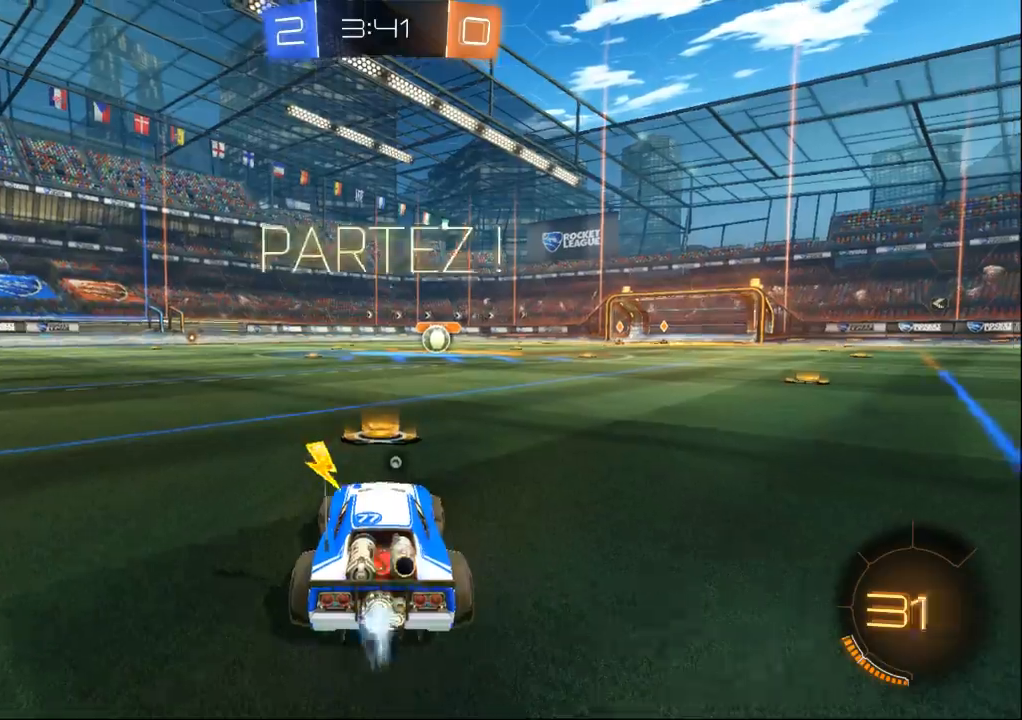
Gameplay with a controller (Xbox layout); each line is a JSON object with the inputs held at the frame after it (dt_ms = milliseconds from this image to that frame). "events" lists button and stick changes between this image and that frame as [ms after this image, input, new state], when the widget could be followed in between. Not read: A B L2 L3 R1 R2 R3 START X Y.
{"dt_ms": 500, "buttons": [], "left_stick": "center", "right_stick": "center", "events": [[233, "left_stick", "right"], [300, "left_stick", "center"]]}
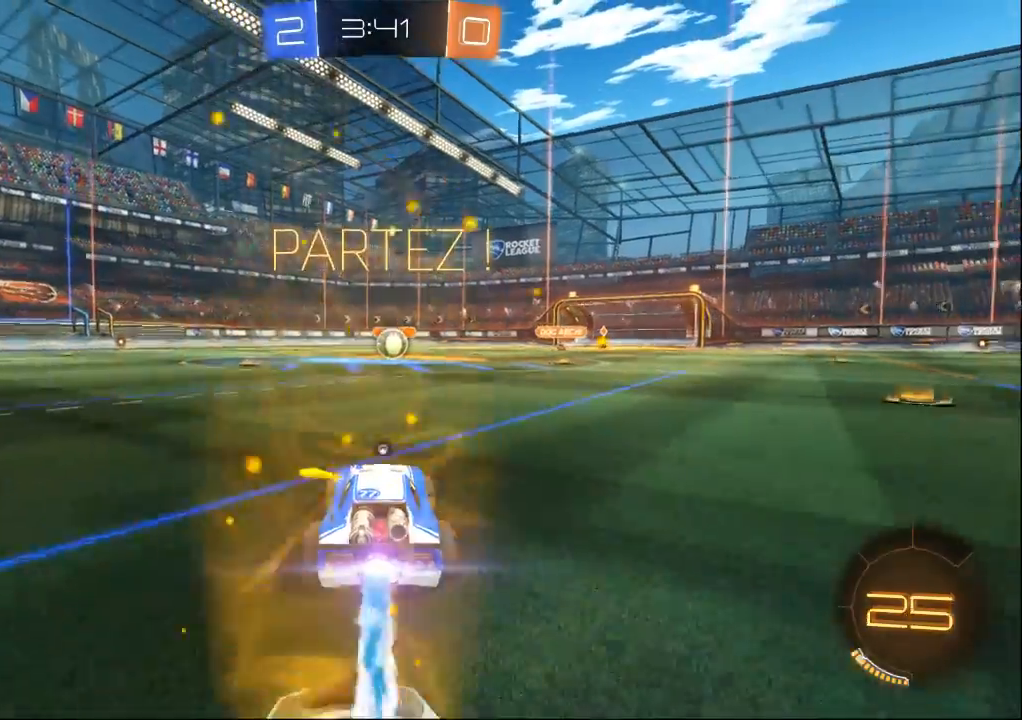
{"dt_ms": 500, "buttons": [], "left_stick": "center", "right_stick": "center", "events": [[333, "DPAD_UP", "down"], [400, "DPAD_UP", "up"]]}
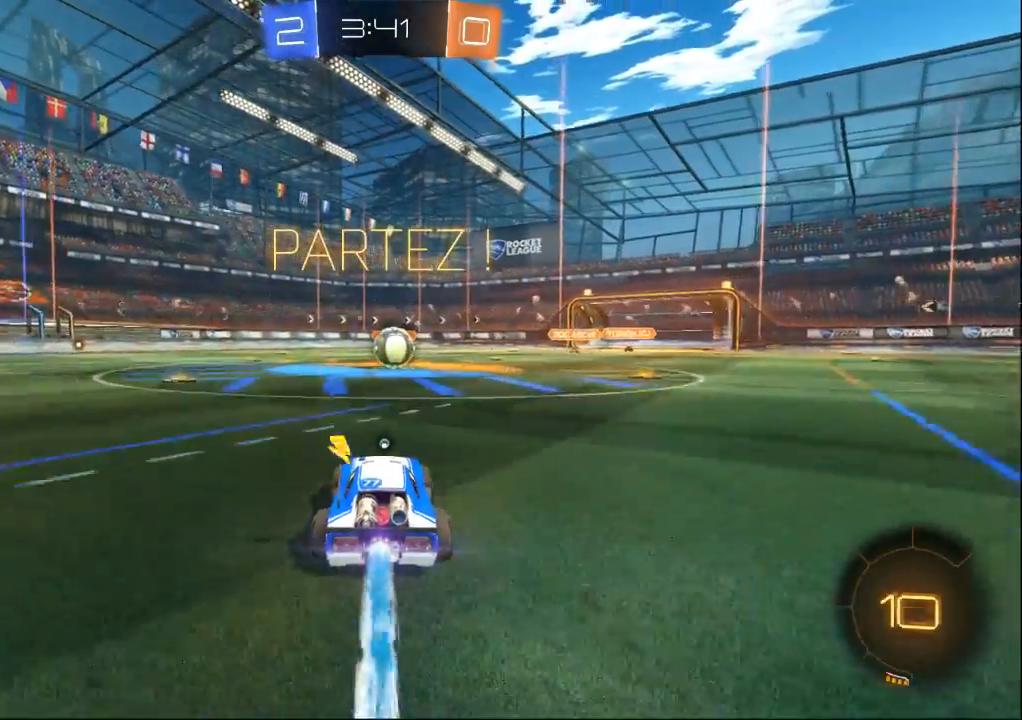
{"dt_ms": 500, "buttons": [], "left_stick": "center", "right_stick": "center", "events": []}
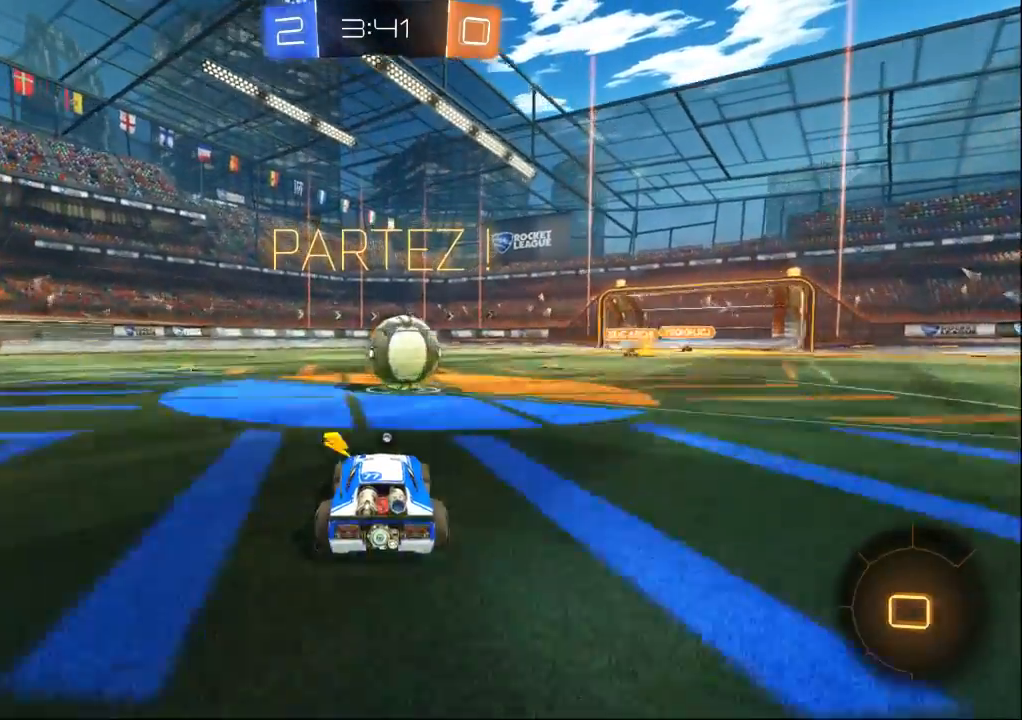
{"dt_ms": 500, "buttons": [], "left_stick": "up-right", "right_stick": "center", "events": [[167, "left_stick", "up"], [233, "left_stick", "up-right"]]}
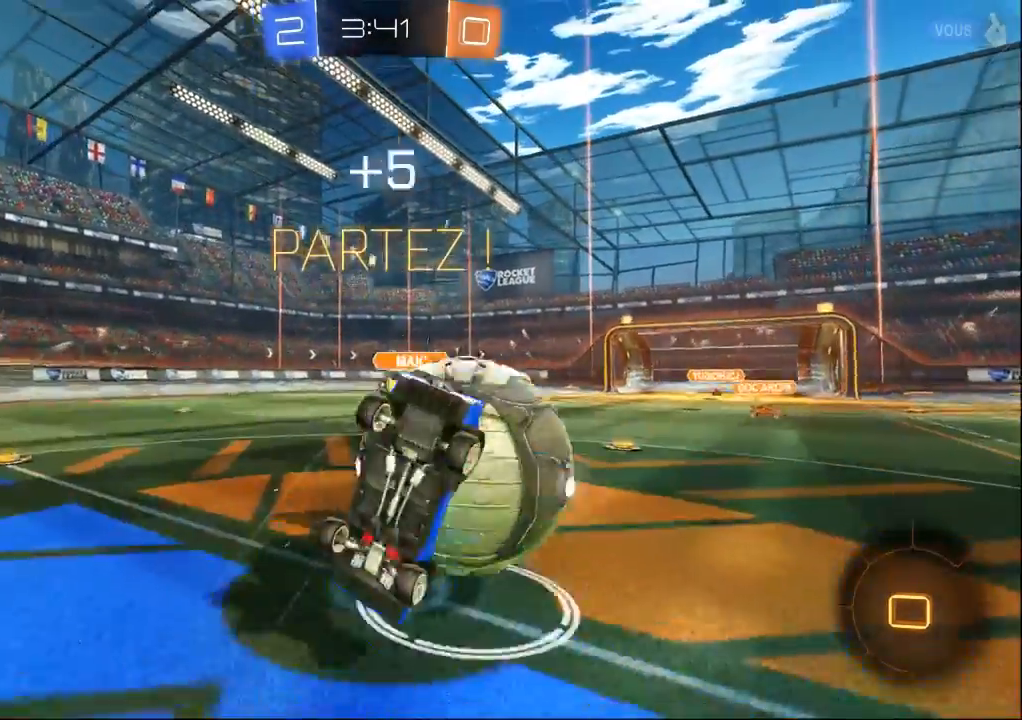
{"dt_ms": 500, "buttons": [], "left_stick": "center", "right_stick": "center"}
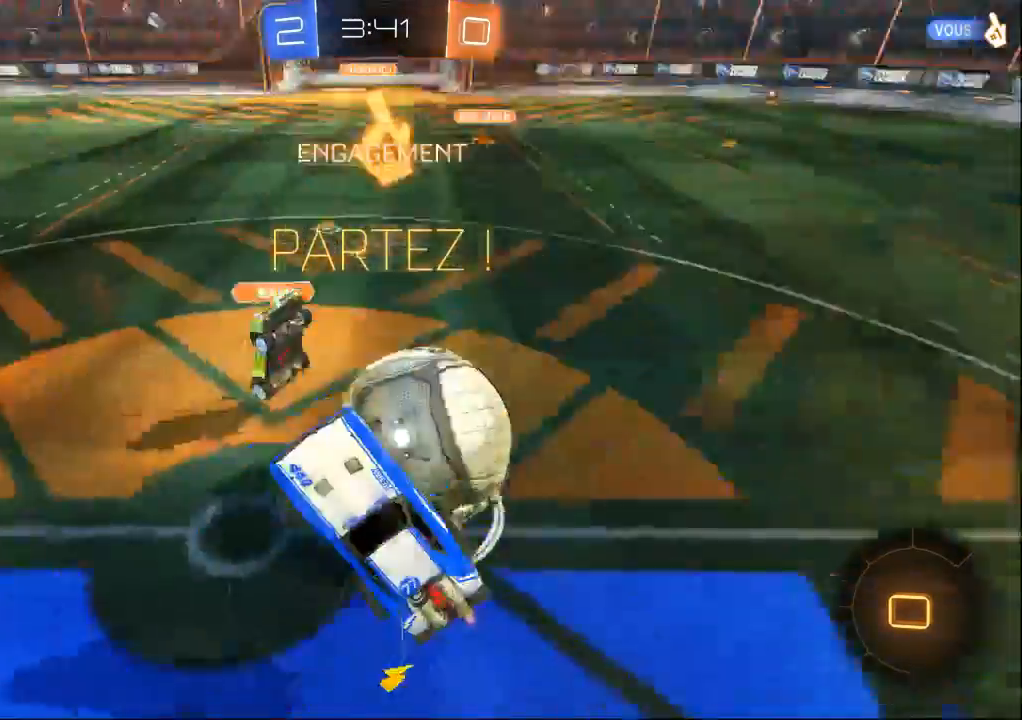
{"dt_ms": 500, "buttons": [], "left_stick": "right", "right_stick": "center", "events": [[400, "left_stick", "right"]]}
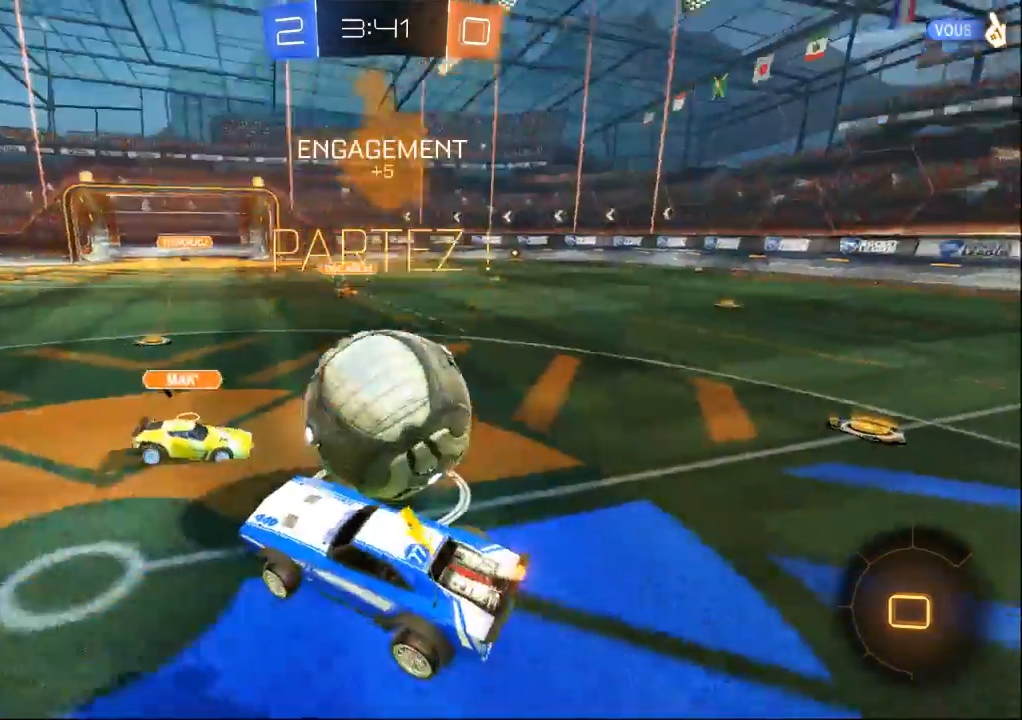
{"dt_ms": 500, "buttons": [], "left_stick": "center", "right_stick": "center", "events": [[167, "left_stick", "left"], [400, "left_stick", "center"]]}
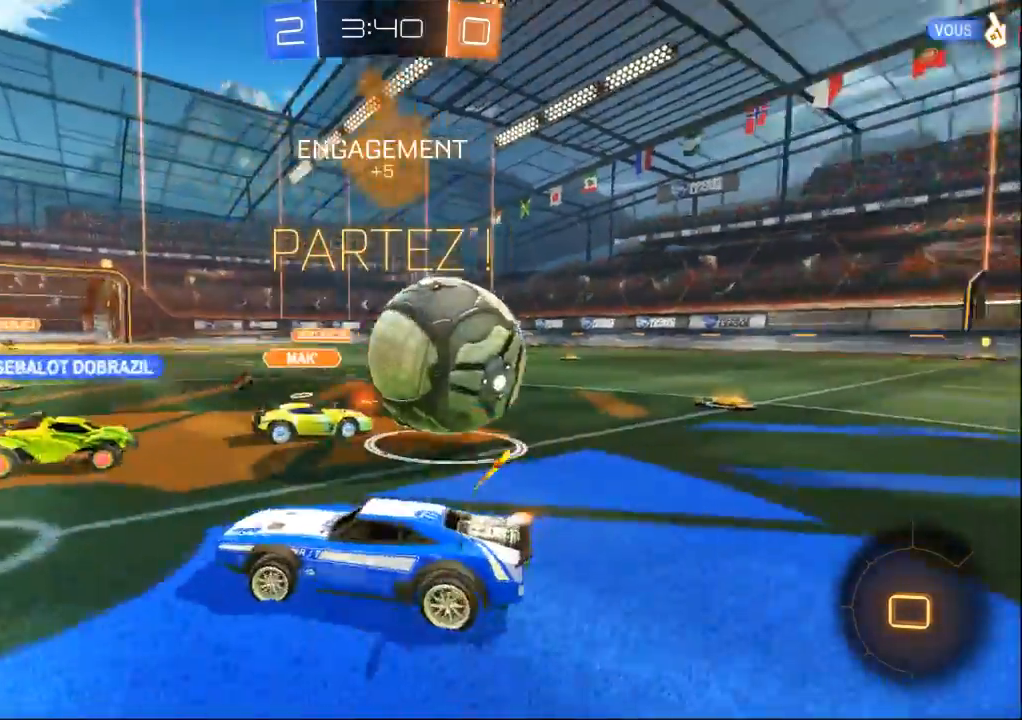
{"dt_ms": 500, "buttons": [], "left_stick": "left", "right_stick": "center", "events": [[167, "left_stick", "left"], [333, "left_stick", "center"], [467, "left_stick", "left"]]}
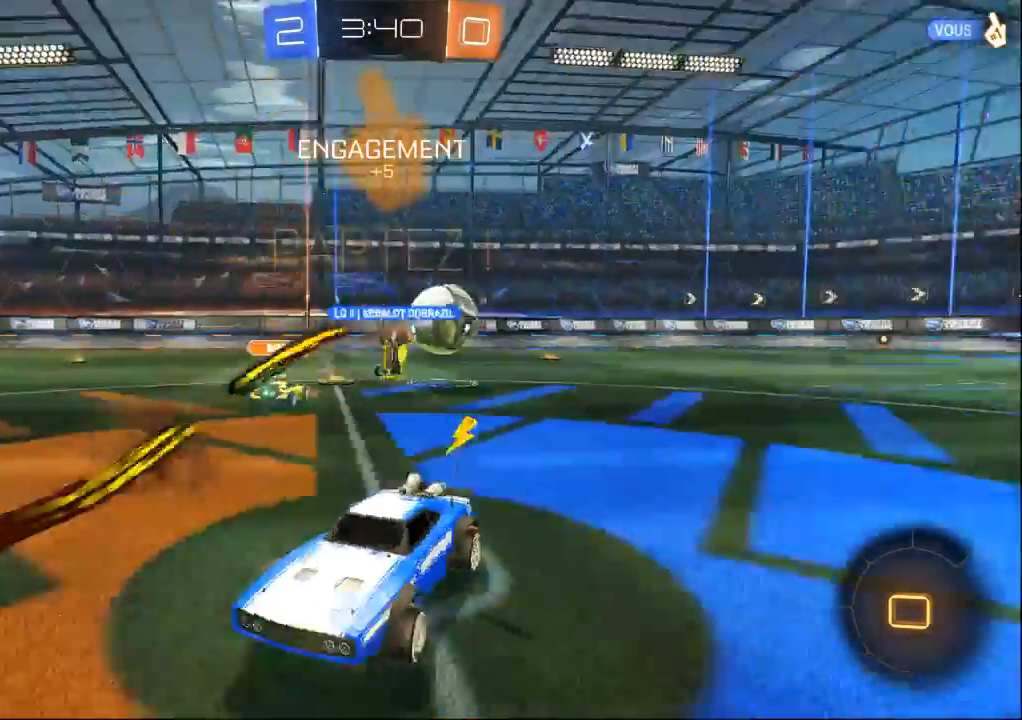
{"dt_ms": 1000, "buttons": [], "left_stick": "right", "right_stick": "center", "events": [[333, "left_stick", "center"], [900, "left_stick", "right"]]}
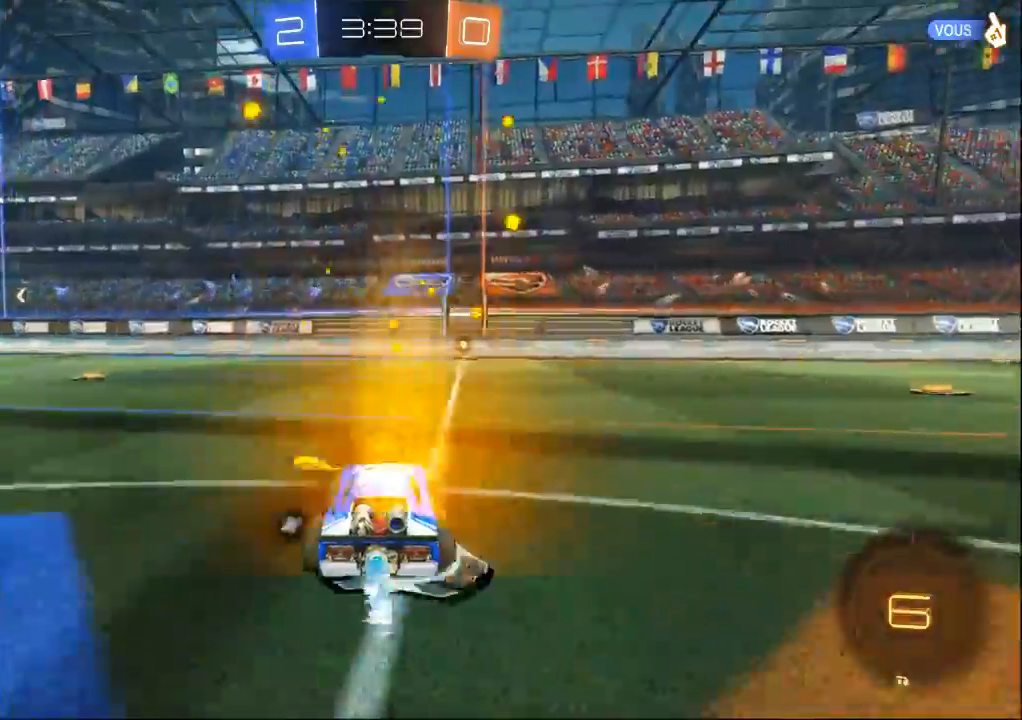
{"dt_ms": 500, "buttons": [], "left_stick": "center", "right_stick": "center", "events": [[100, "left_stick", "center"]]}
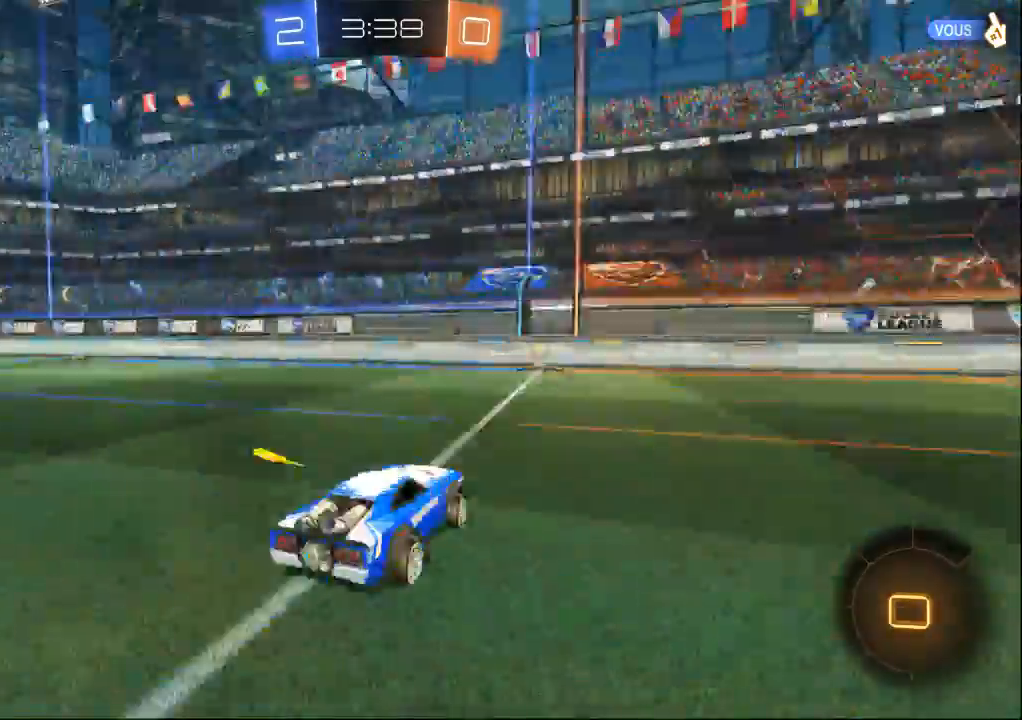
{"dt_ms": 500, "buttons": [], "left_stick": "center", "right_stick": "center", "events": []}
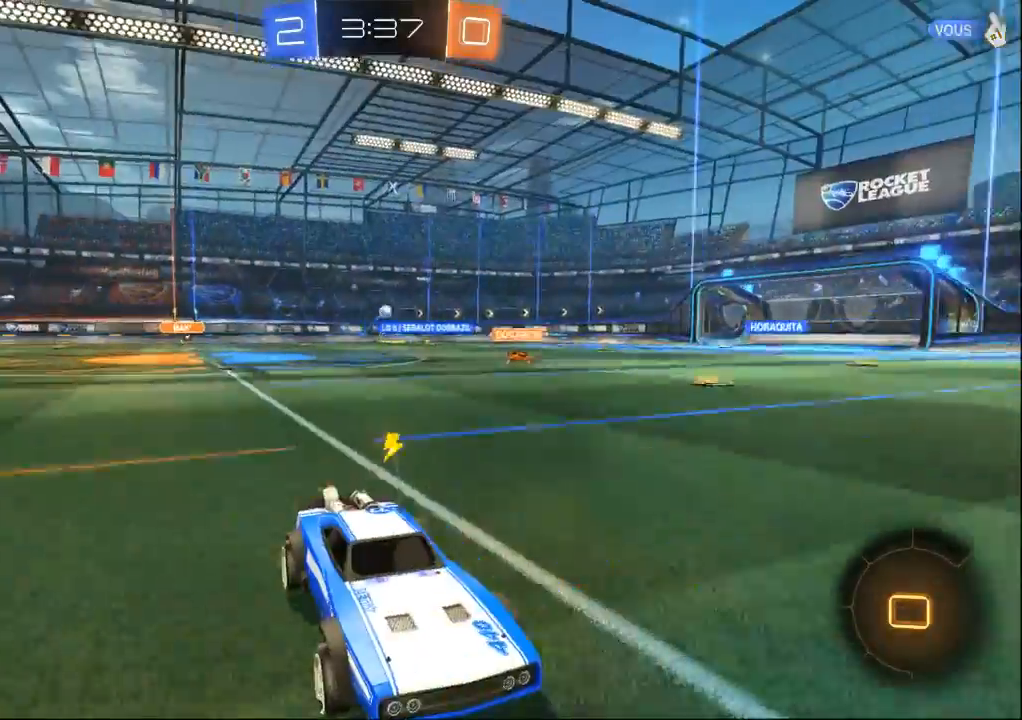
{"dt_ms": 500, "buttons": [], "left_stick": "left", "right_stick": "center", "events": [[100, "left_stick", "left"]]}
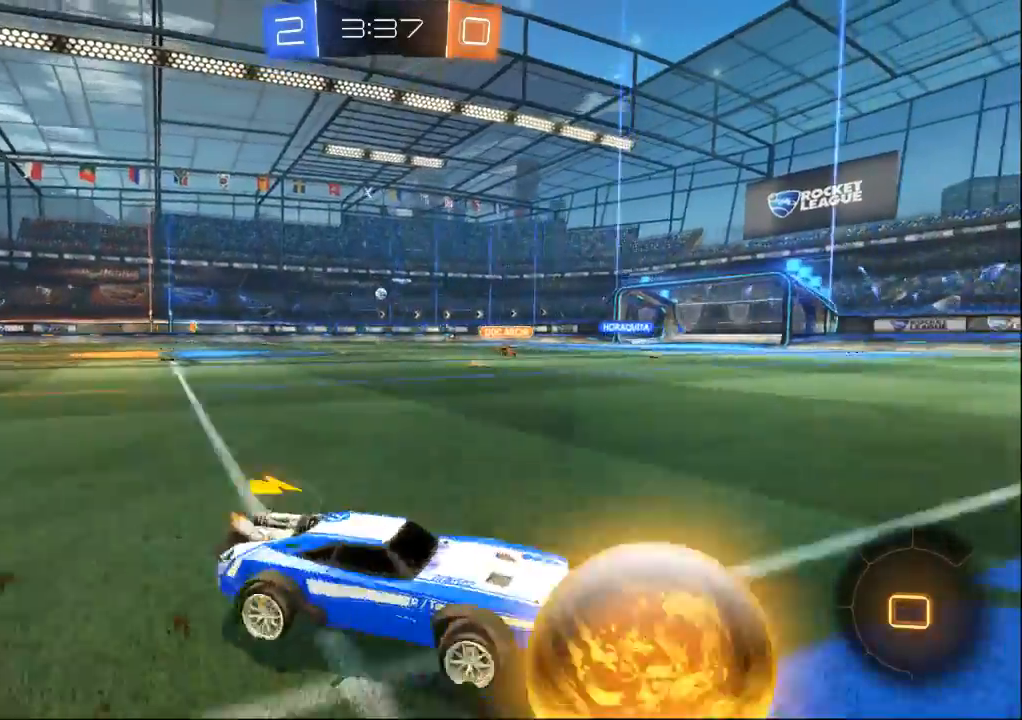
{"dt_ms": 500, "buttons": [], "left_stick": "left", "right_stick": "center", "events": []}
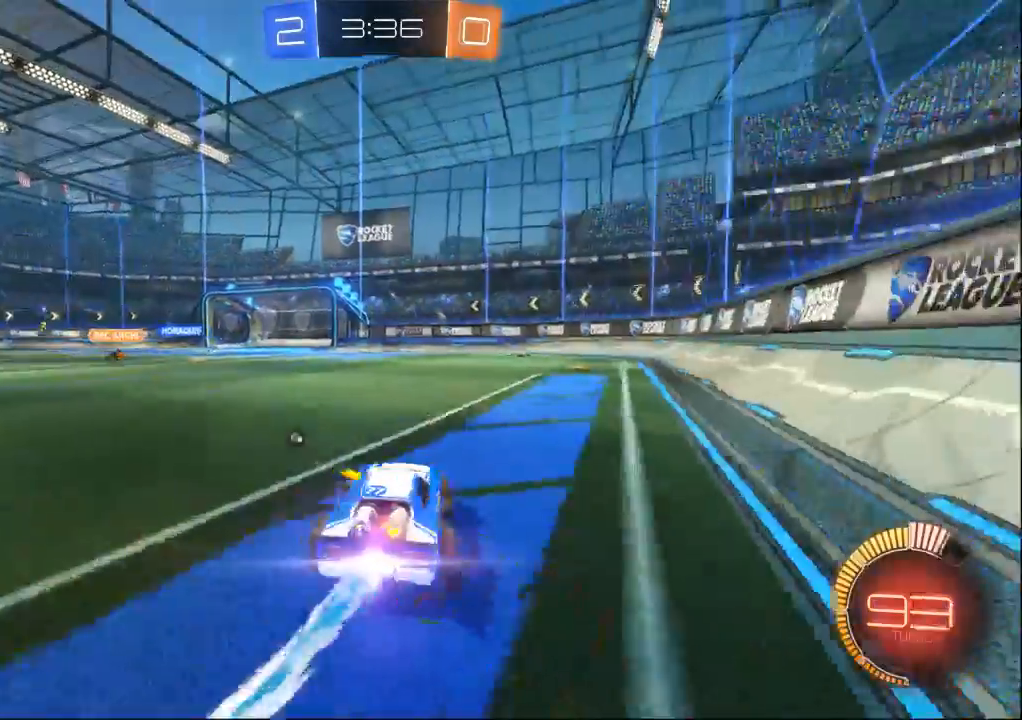
{"dt_ms": 500, "buttons": [], "left_stick": "center", "right_stick": "center", "events": [[100, "left_stick", "center"], [233, "left_stick", "up"], [467, "left_stick", "center"]]}
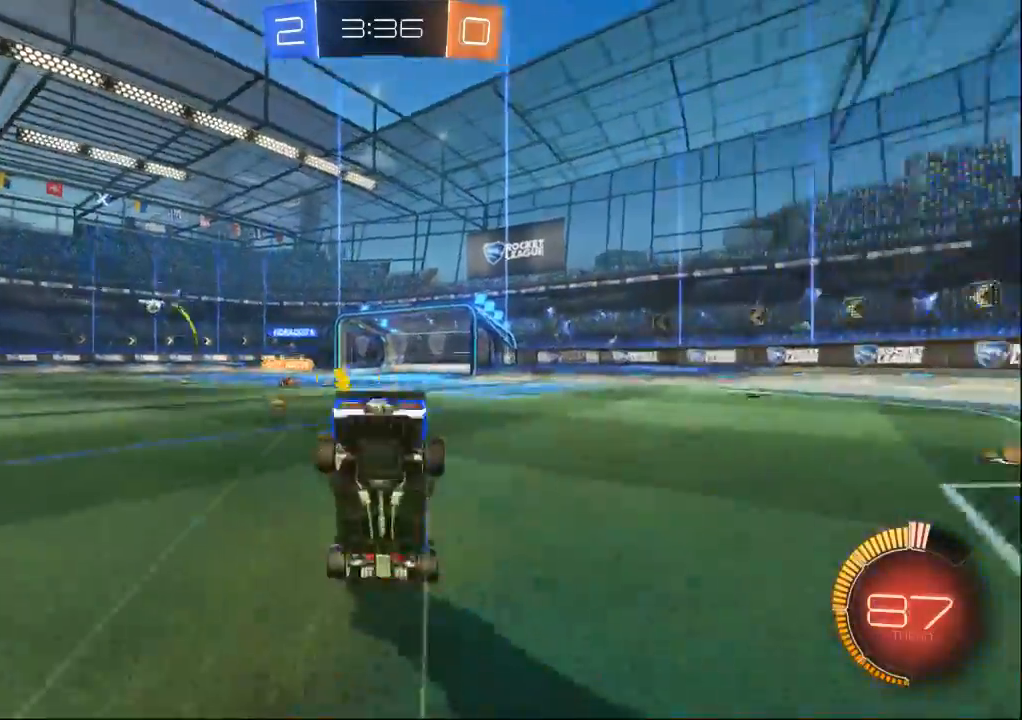
{"dt_ms": 500, "buttons": [], "left_stick": "center", "right_stick": "center", "events": []}
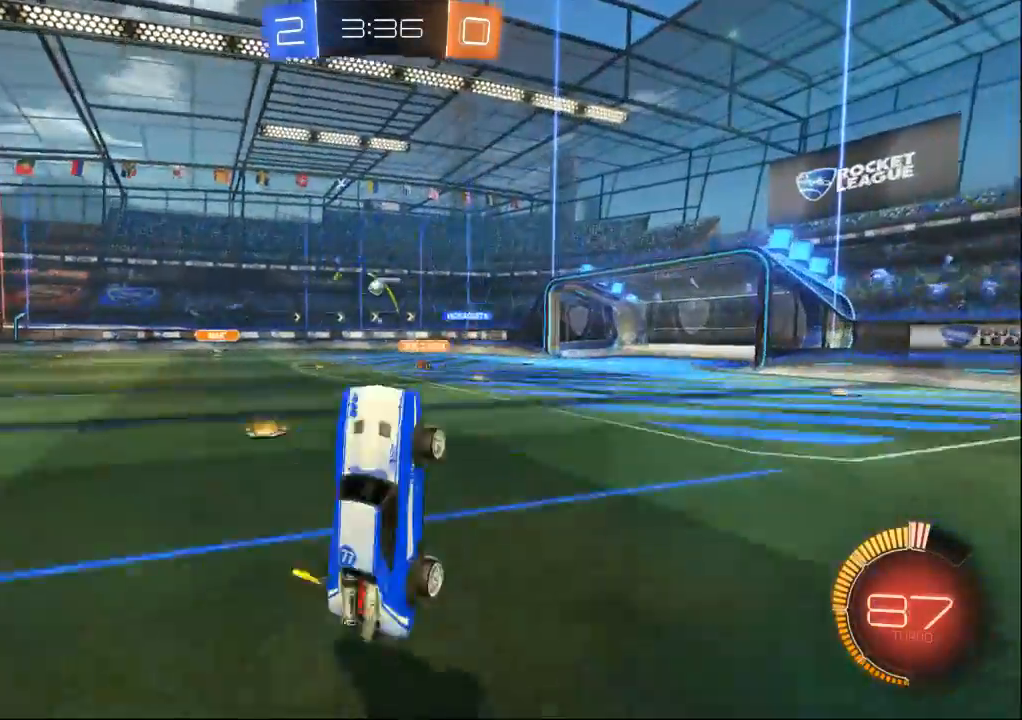
{"dt_ms": 500, "buttons": [], "left_stick": "right", "right_stick": "center", "events": [[100, "left_stick", "right"]]}
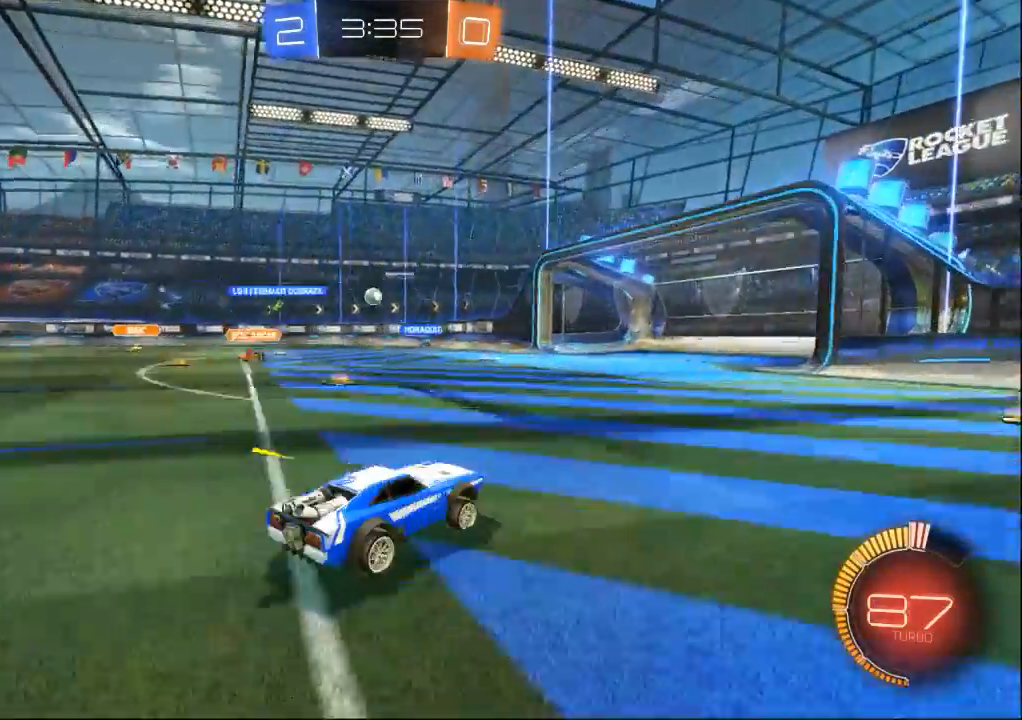
{"dt_ms": 500, "buttons": [], "left_stick": "center", "right_stick": "center", "events": [[33, "left_stick", "center"], [300, "left_stick", "left"], [467, "left_stick", "center"]]}
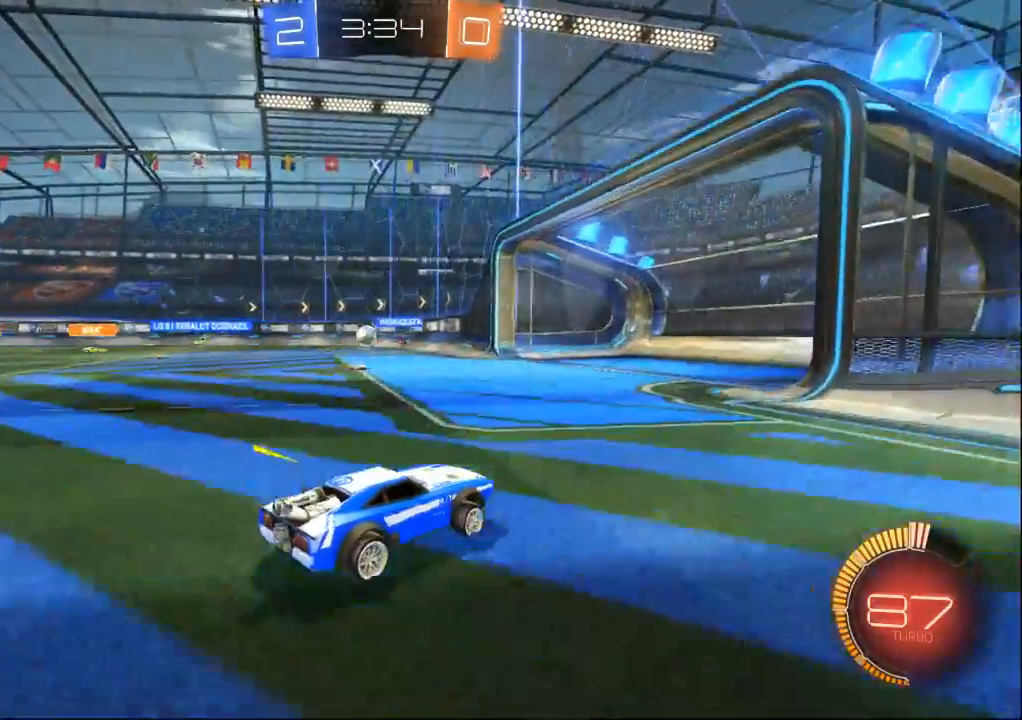
{"dt_ms": 500, "buttons": [], "left_stick": "left", "right_stick": "center", "events": [[100, "left_stick", "left"]]}
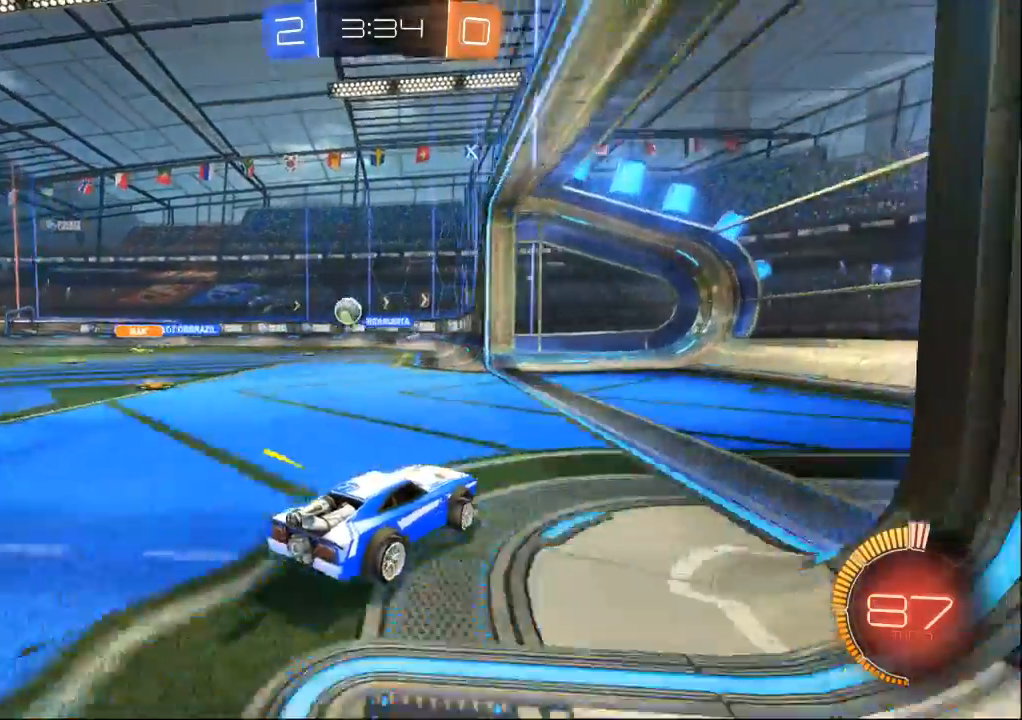
{"dt_ms": 500, "buttons": [], "left_stick": "left", "right_stick": "center", "events": [[100, "left_stick", "center"], [333, "left_stick", "left"]]}
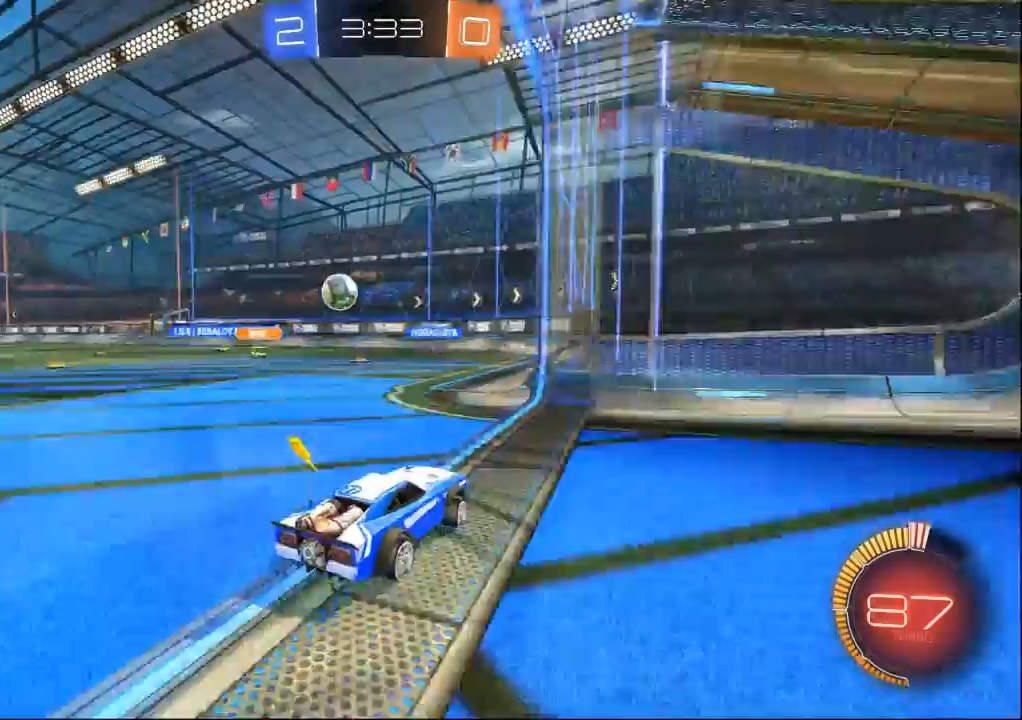
{"dt_ms": 500, "buttons": [], "left_stick": "right", "right_stick": "center", "events": [[167, "left_stick", "center"], [233, "left_stick", "right"]]}
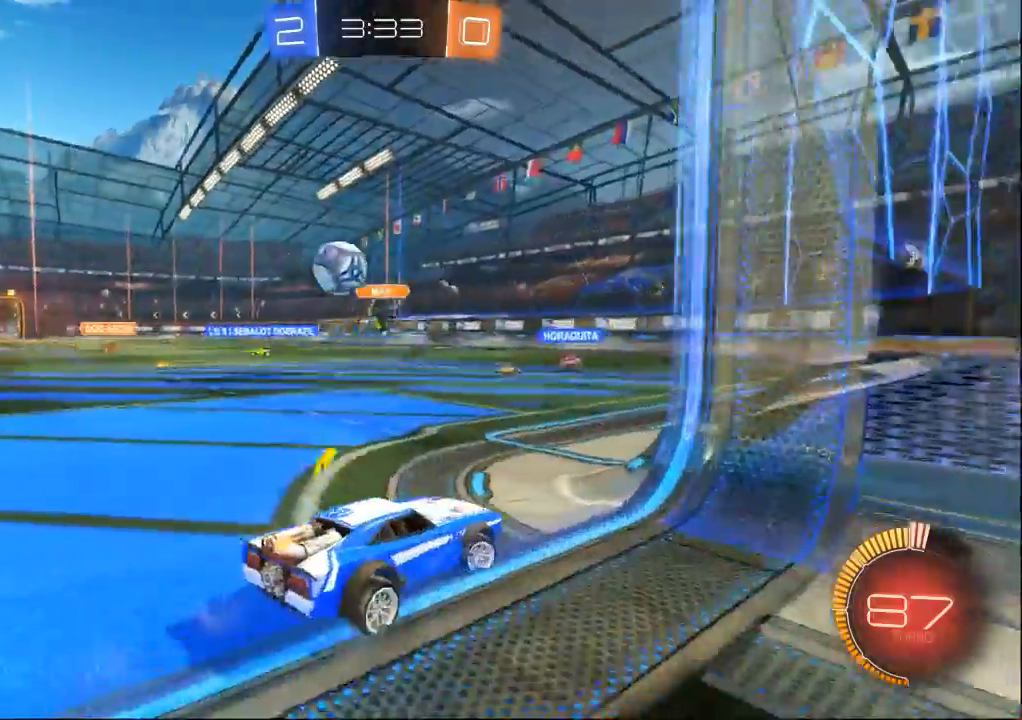
{"dt_ms": 1000, "buttons": [], "left_stick": "left", "right_stick": "center", "events": [[667, "left_stick", "left"]]}
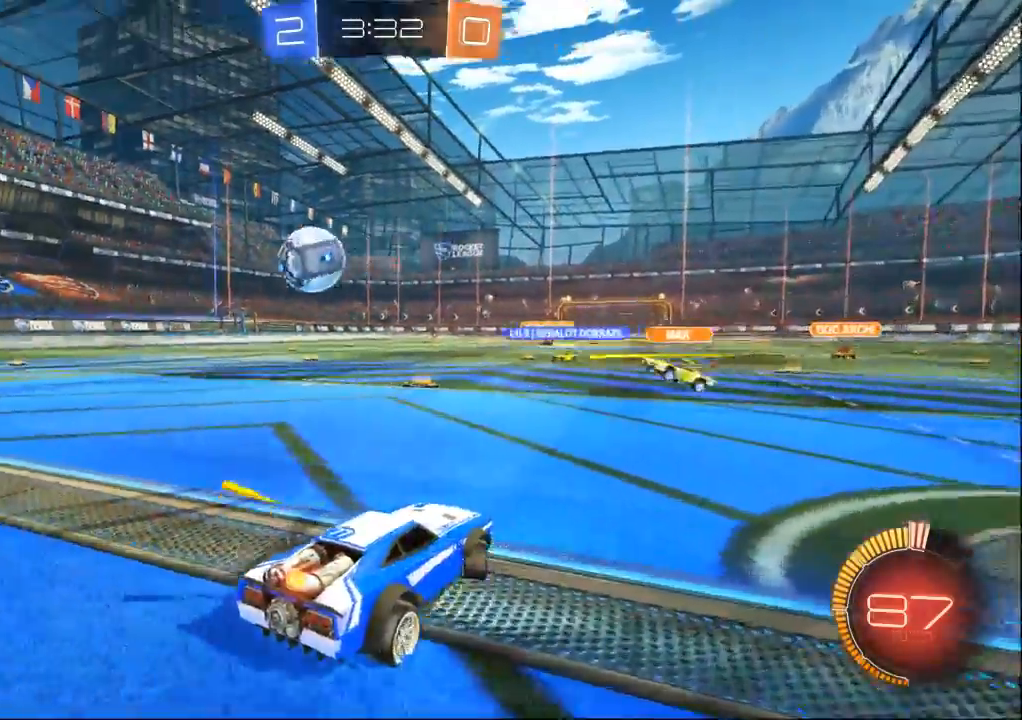
{"dt_ms": 500, "buttons": [], "left_stick": "left", "right_stick": "center", "events": []}
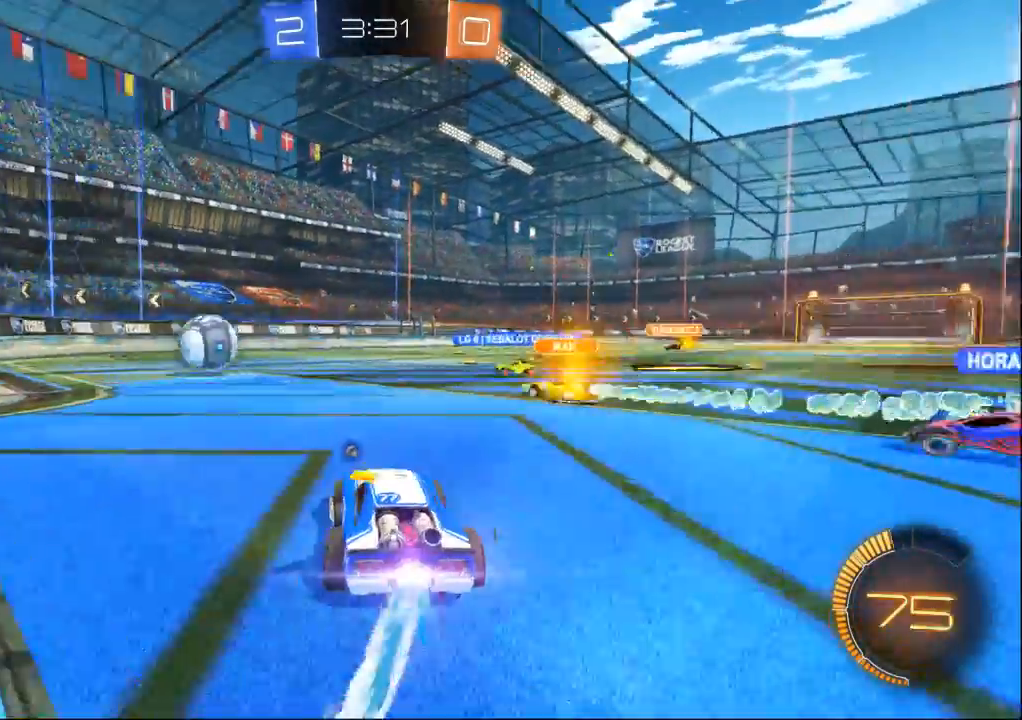
{"dt_ms": 1000, "buttons": [], "left_stick": "left", "right_stick": "center", "events": [[400, "left_stick", "center"], [467, "left_stick", "right"], [967, "left_stick", "left"]]}
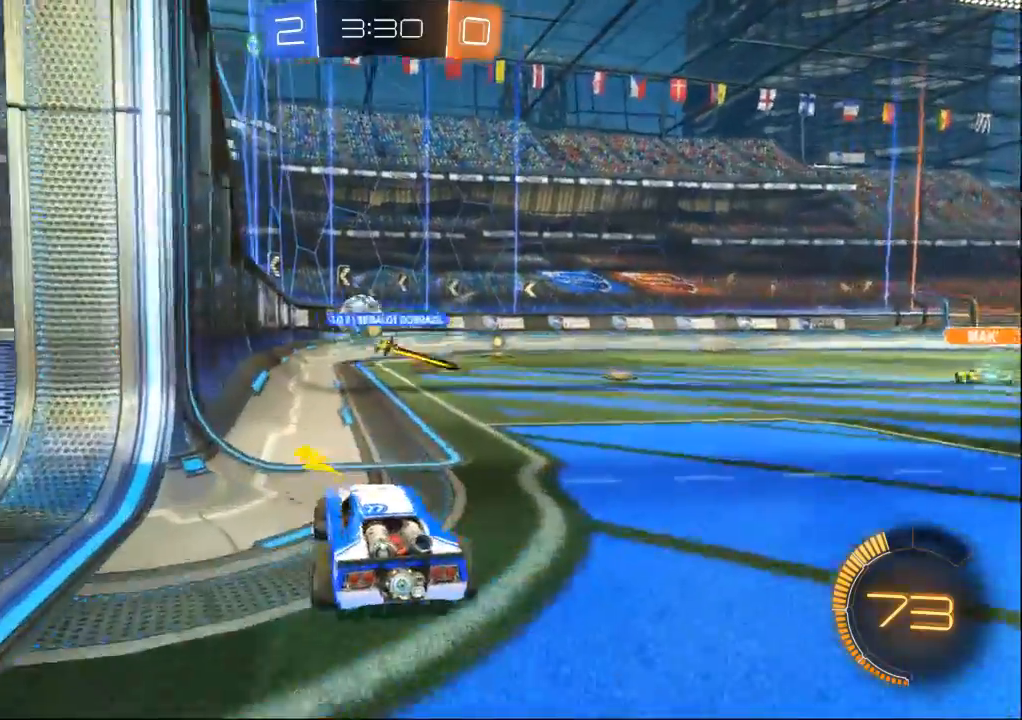
{"dt_ms": 500, "buttons": [], "left_stick": "center", "right_stick": "center", "events": [[167, "left_stick", "center"]]}
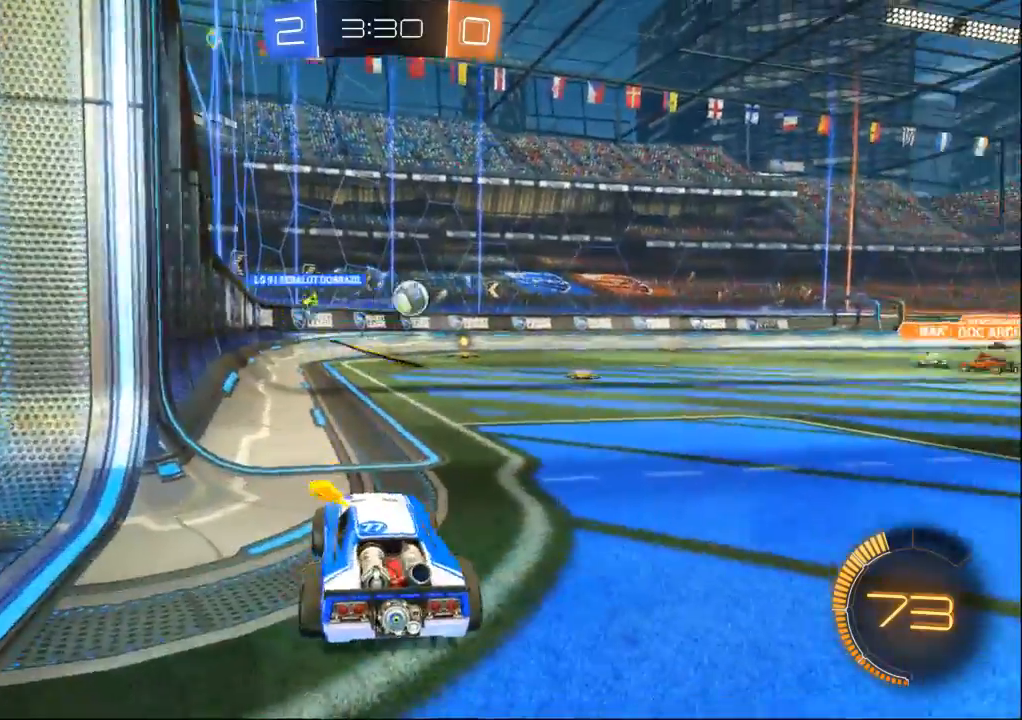
{"dt_ms": 500, "buttons": [], "left_stick": "right", "right_stick": "center", "events": [[167, "left_stick", "left"], [367, "left_stick", "right"]]}
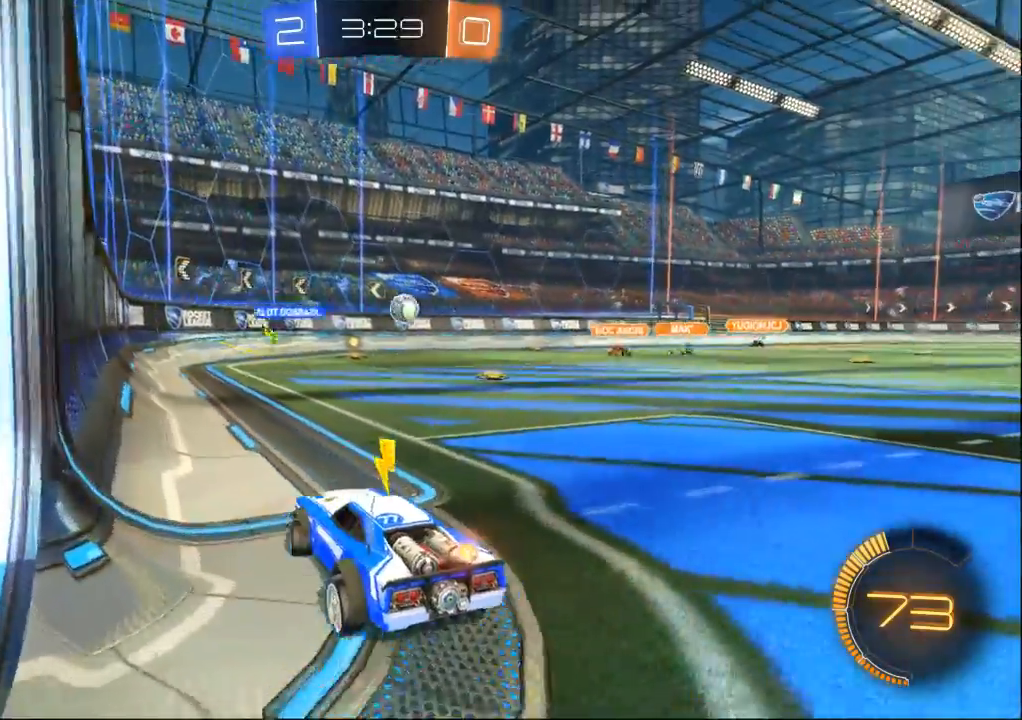
{"dt_ms": 500, "buttons": [], "left_stick": "center", "right_stick": "center", "events": [[67, "left_stick", "center"], [167, "left_stick", "left"], [400, "left_stick", "center"]]}
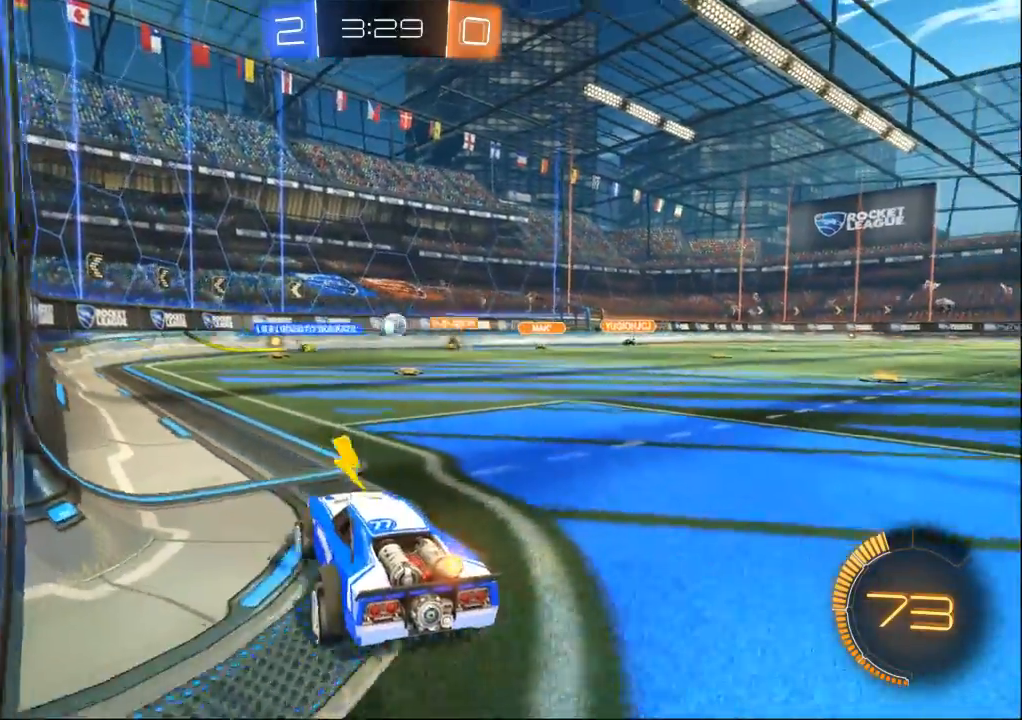
{"dt_ms": 500, "buttons": [], "left_stick": "center", "right_stick": "center", "events": []}
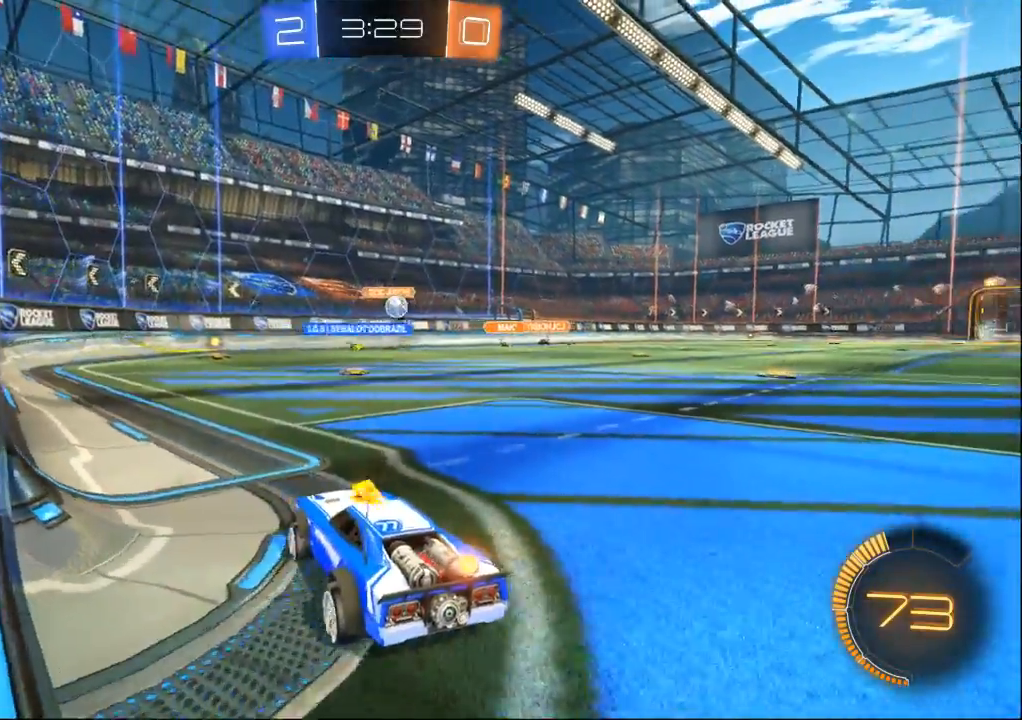
{"dt_ms": 500, "buttons": [], "left_stick": "right", "right_stick": "center", "events": [[33, "left_stick", "right"], [233, "left_stick", "center"], [300, "left_stick", "right"]]}
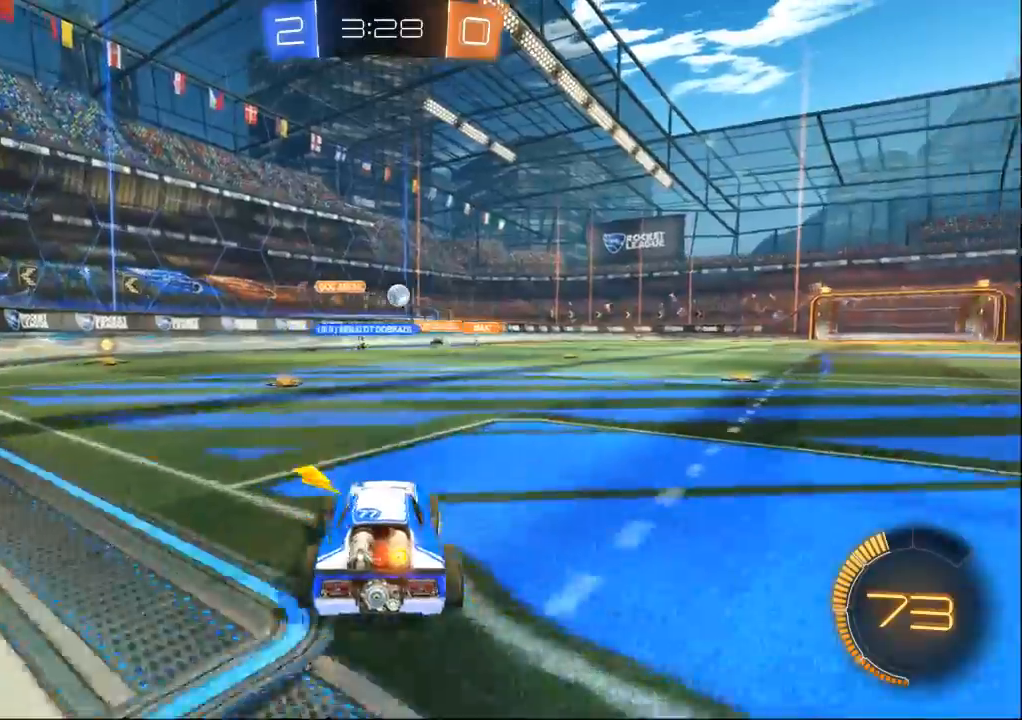
{"dt_ms": 500, "buttons": [], "left_stick": "right", "right_stick": "center", "events": [[33, "left_stick", "center"], [167, "left_stick", "right"], [333, "left_stick", "center"], [467, "left_stick", "right"]]}